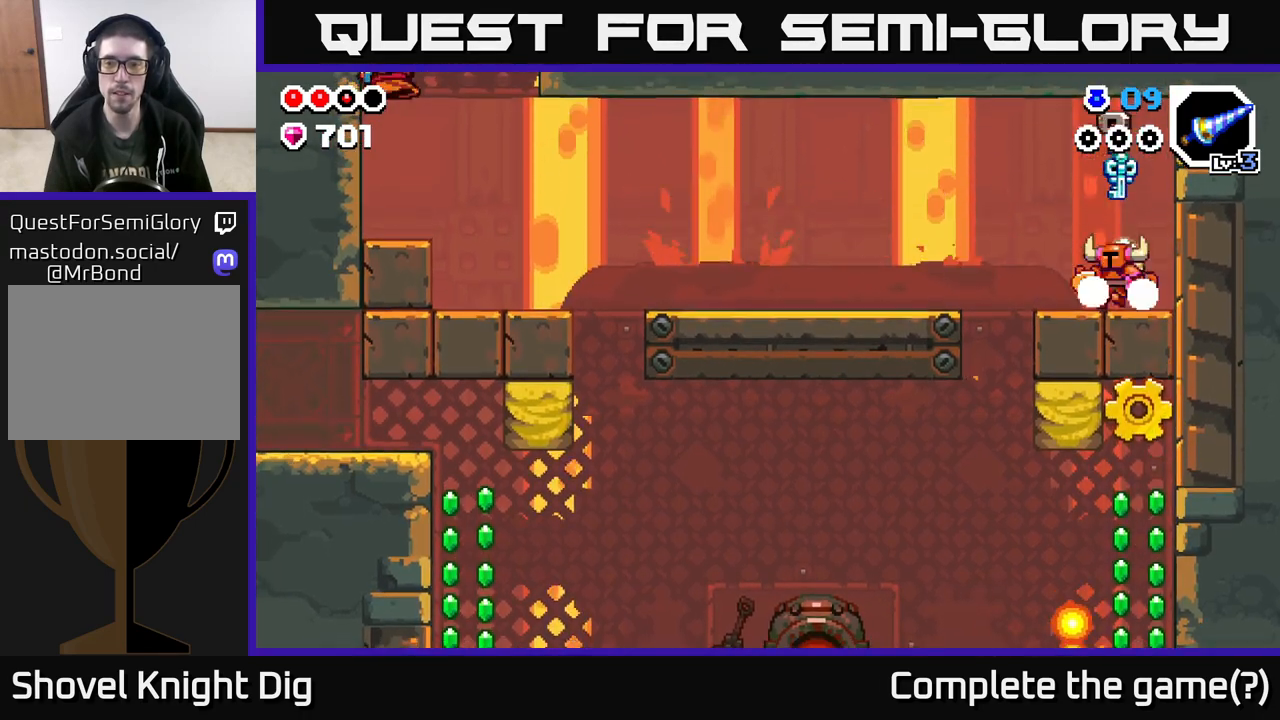
Gameplay with a controller (Xbox layout); each line is a JSON object with the inputs held at the frame after it. "events" lists button and stick changes between this image and that frame as [ms after this image, input, new state], when the widget could be followed in between.
{"buttons": [], "left_stick": "left", "right_stick": "center", "events": [[250, "A", "down"], [383, "A", "up"]]}
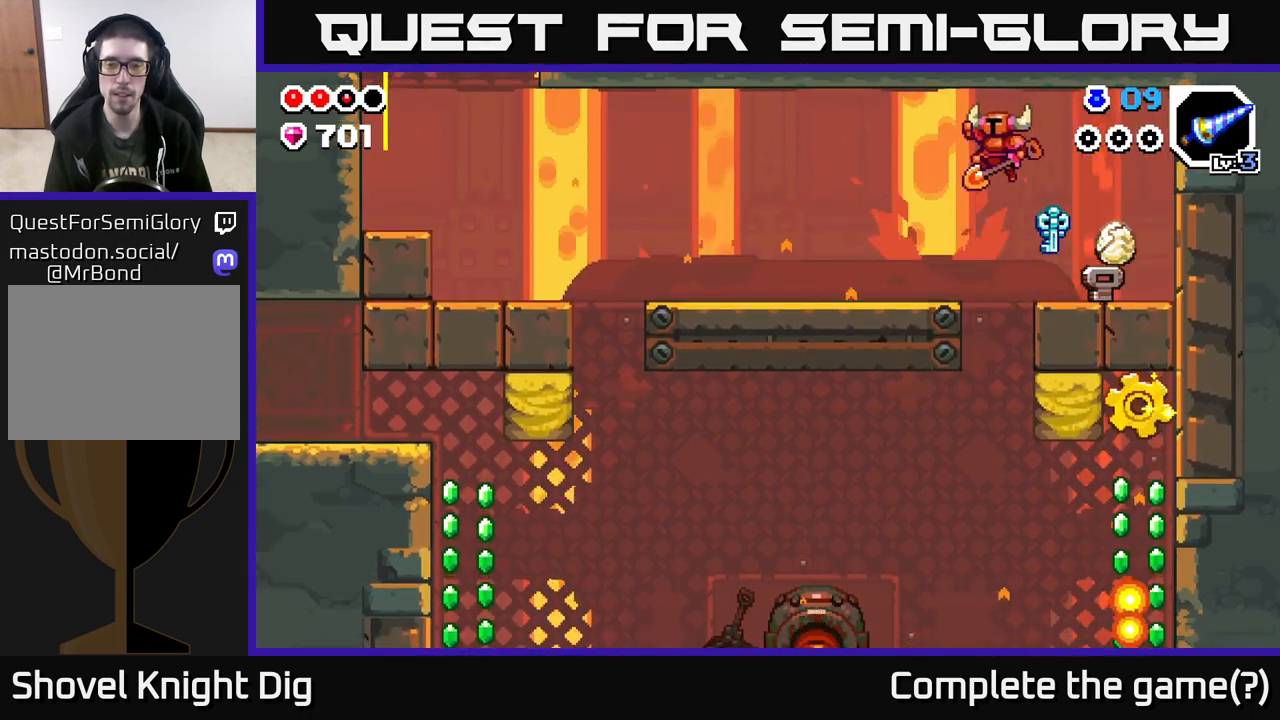
{"buttons": [], "left_stick": "left", "right_stick": "down", "events": [[200, "right_stick", "down"]]}
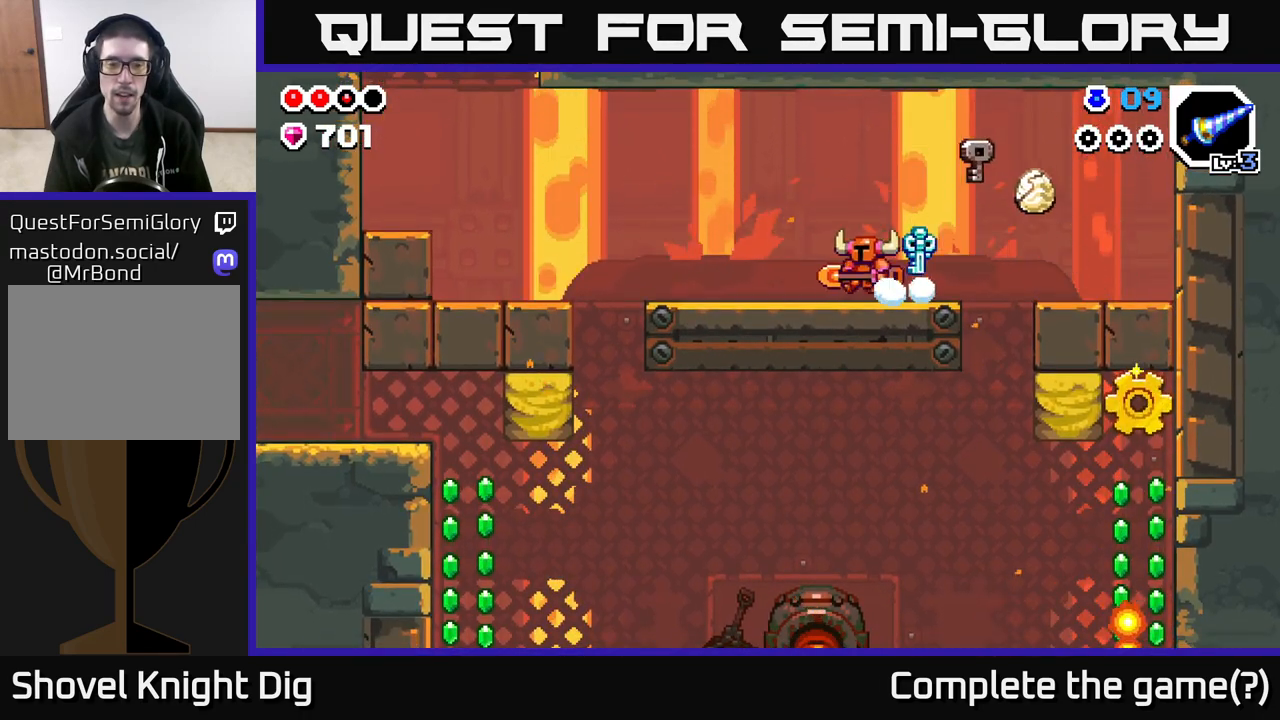
{"buttons": [], "left_stick": "center", "right_stick": "center", "events": [[83, "left_stick", "center"], [183, "right_stick", "center"], [283, "left_stick", "left"], [500, "left_stick", "center"]]}
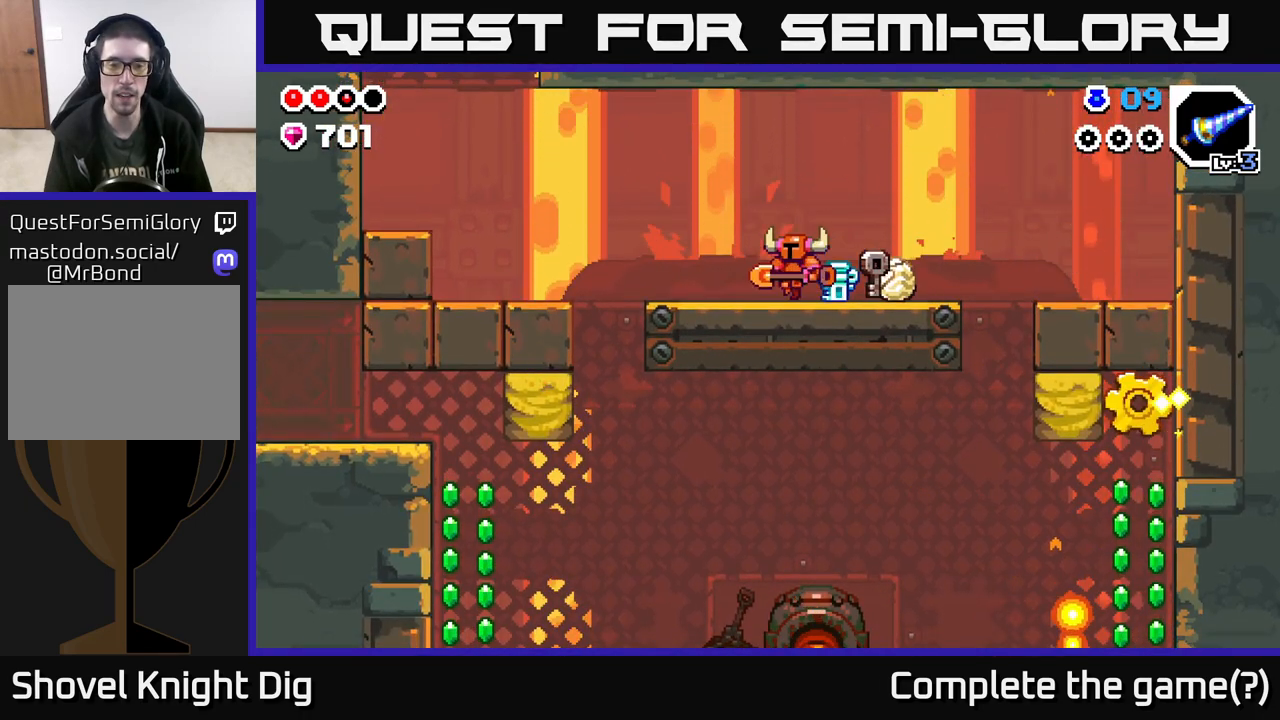
{"buttons": [], "left_stick": "right", "right_stick": "center", "events": [[50, "left_stick", "right"]]}
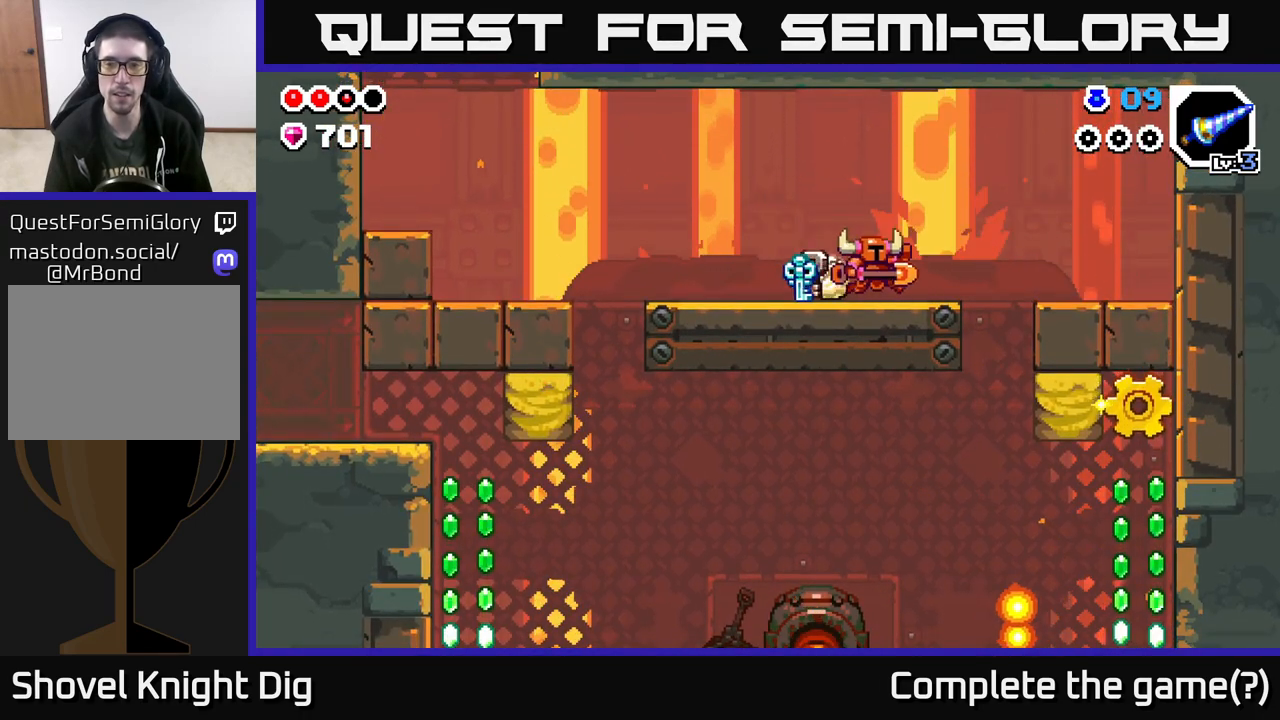
{"buttons": [], "left_stick": "right", "right_stick": "center", "events": []}
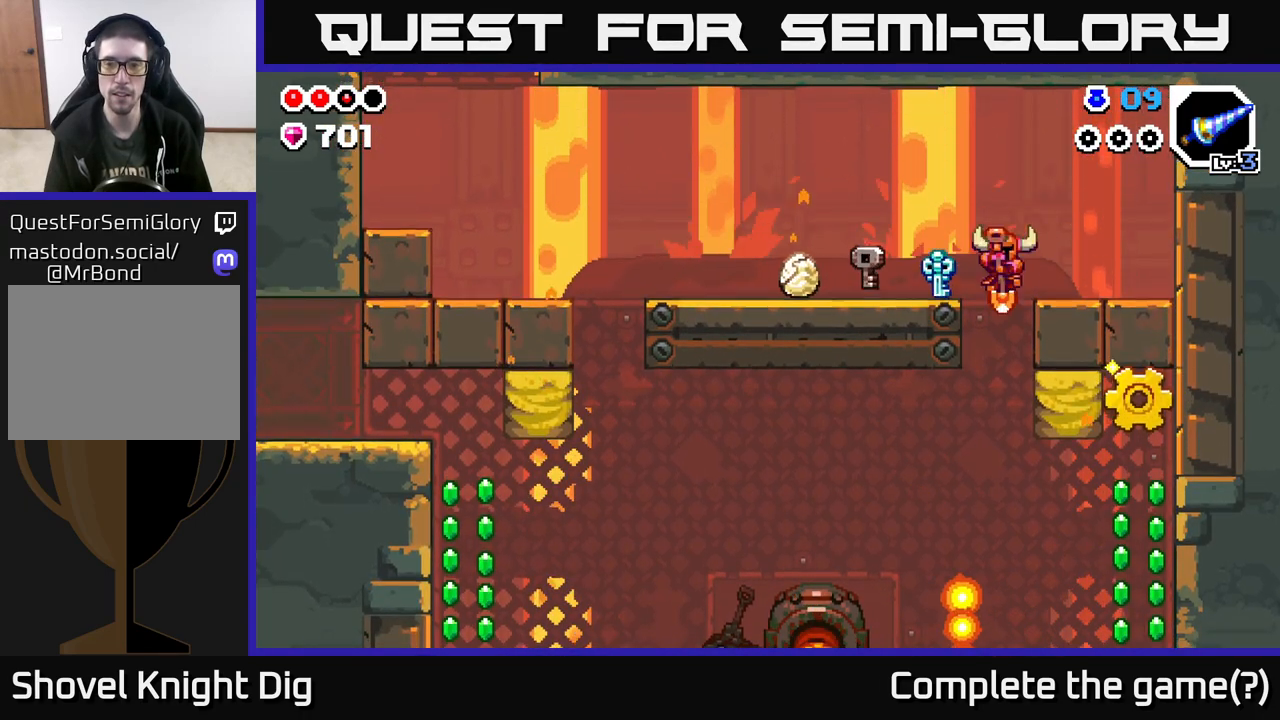
{"buttons": [], "left_stick": "right", "right_stick": "center", "events": [[217, "X", "down"], [350, "X", "up"]]}
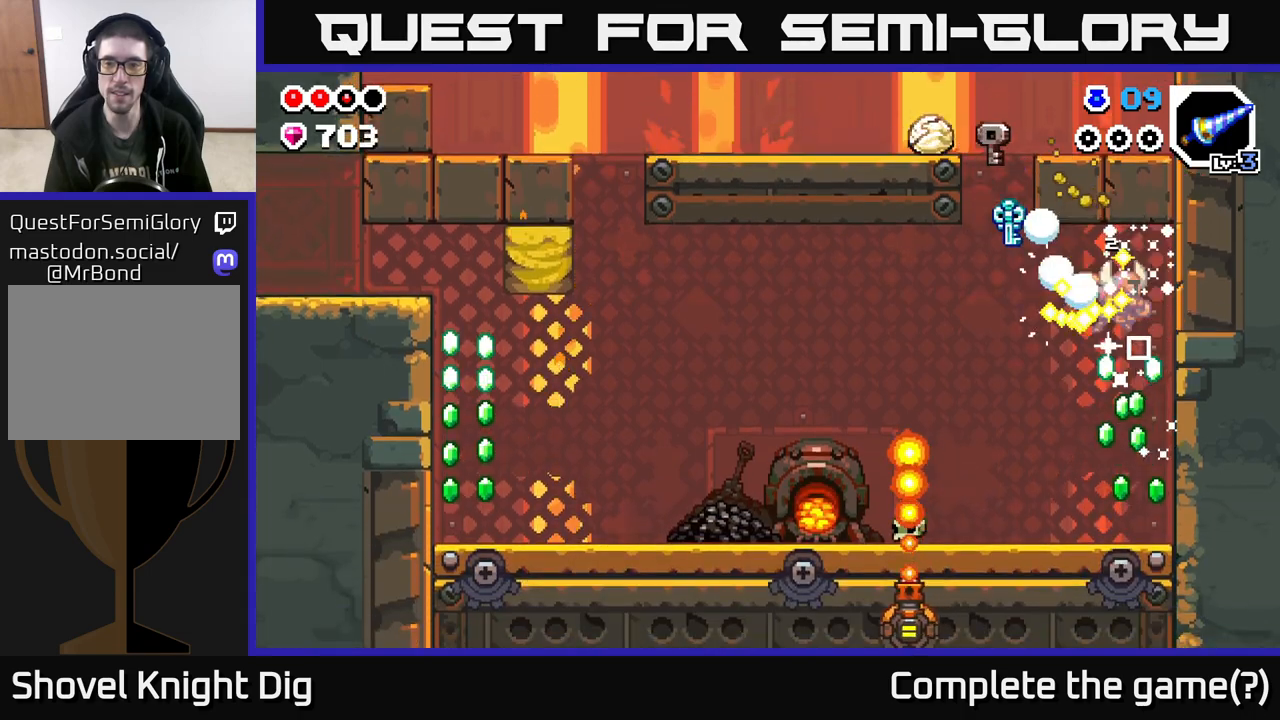
{"buttons": [], "left_stick": "left", "right_stick": "center", "events": [[183, "left_stick", "left"]]}
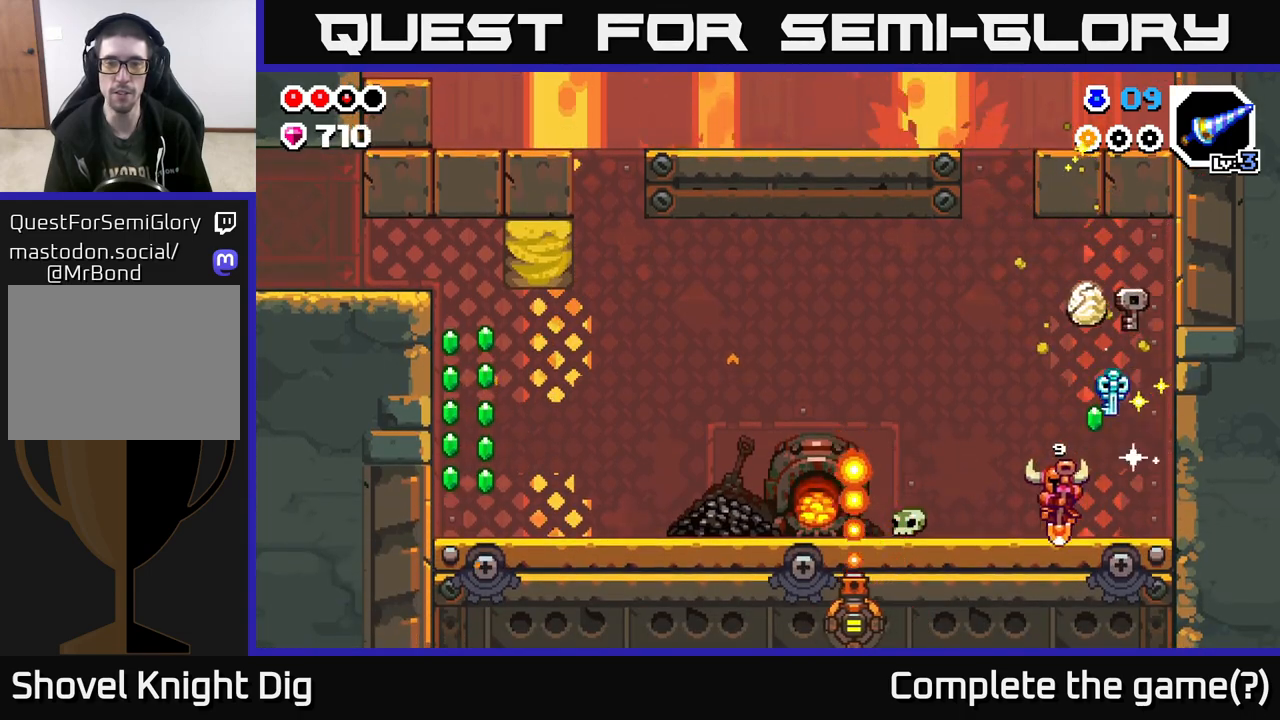
{"buttons": [], "left_stick": "left", "right_stick": "center", "events": []}
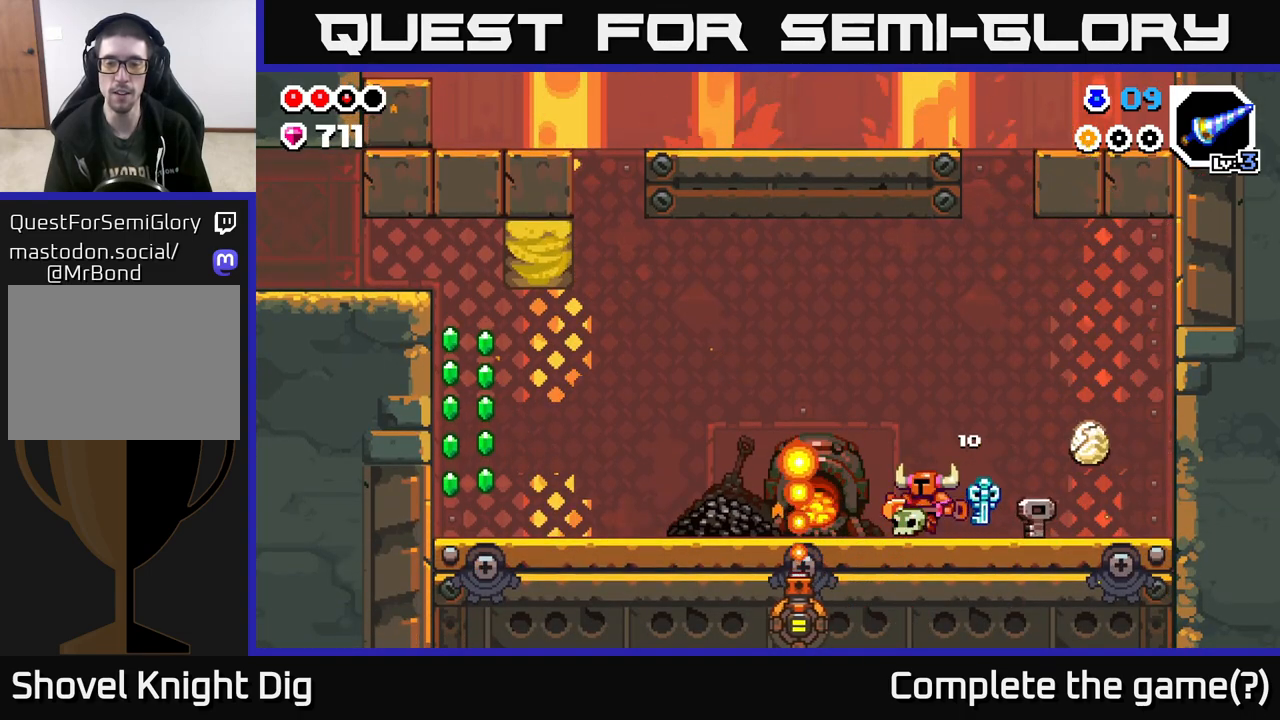
{"buttons": [], "left_stick": "left", "right_stick": "center", "events": [[100, "left_stick", "up-left"], [217, "left_stick", "center"], [350, "left_stick", "left"]]}
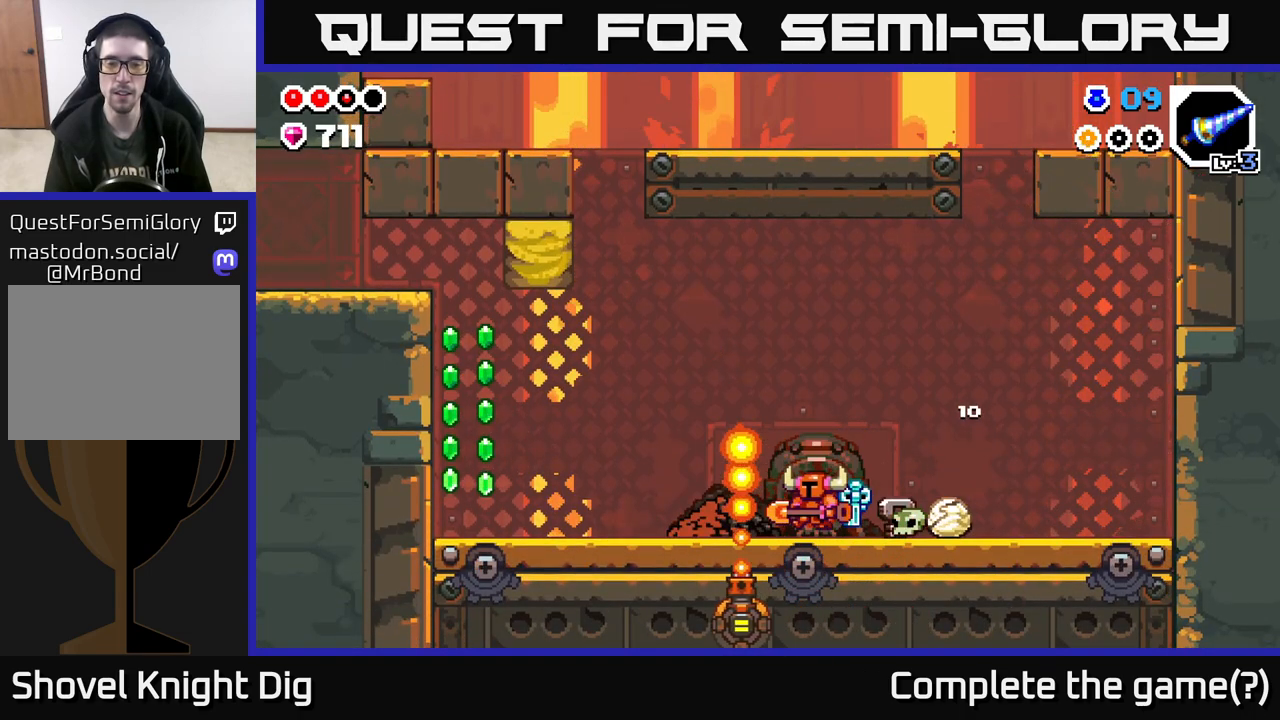
{"buttons": [], "left_stick": "center", "right_stick": "center", "events": [[117, "left_stick", "center"]]}
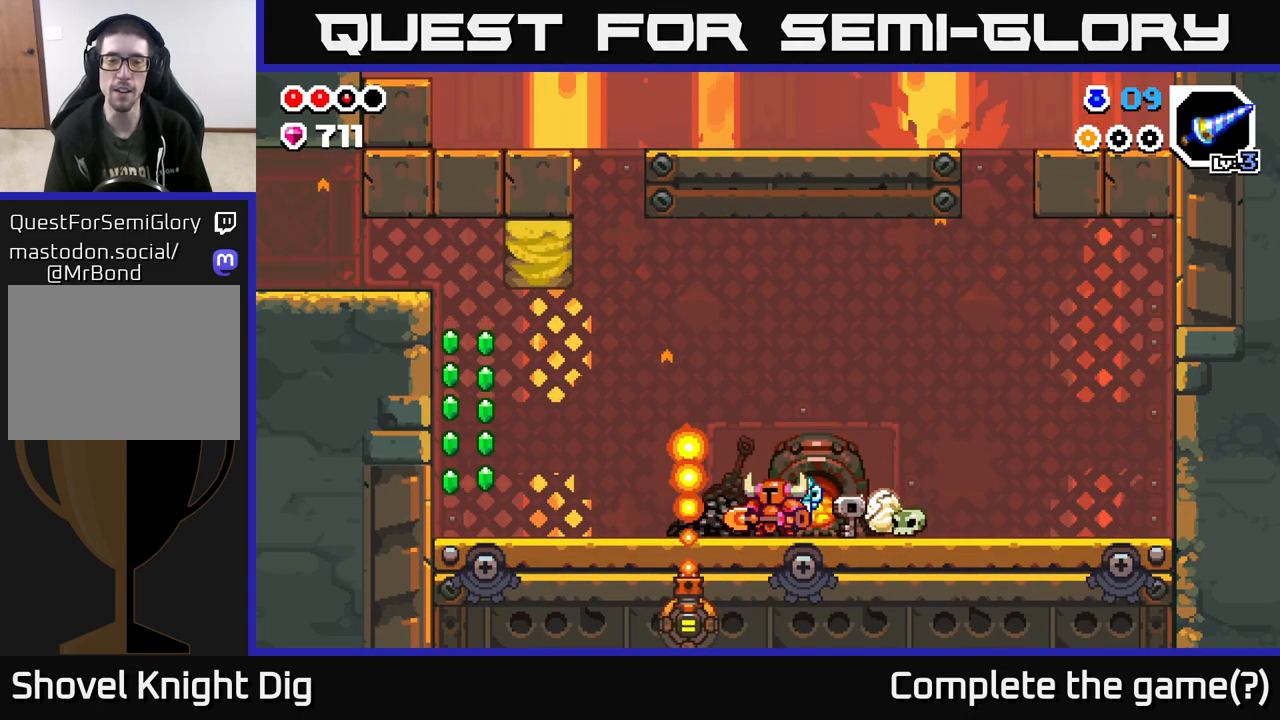
{"buttons": ["X"], "left_stick": "right", "right_stick": "center", "events": [[117, "left_stick", "left"], [383, "left_stick", "right"], [450, "X", "down"]]}
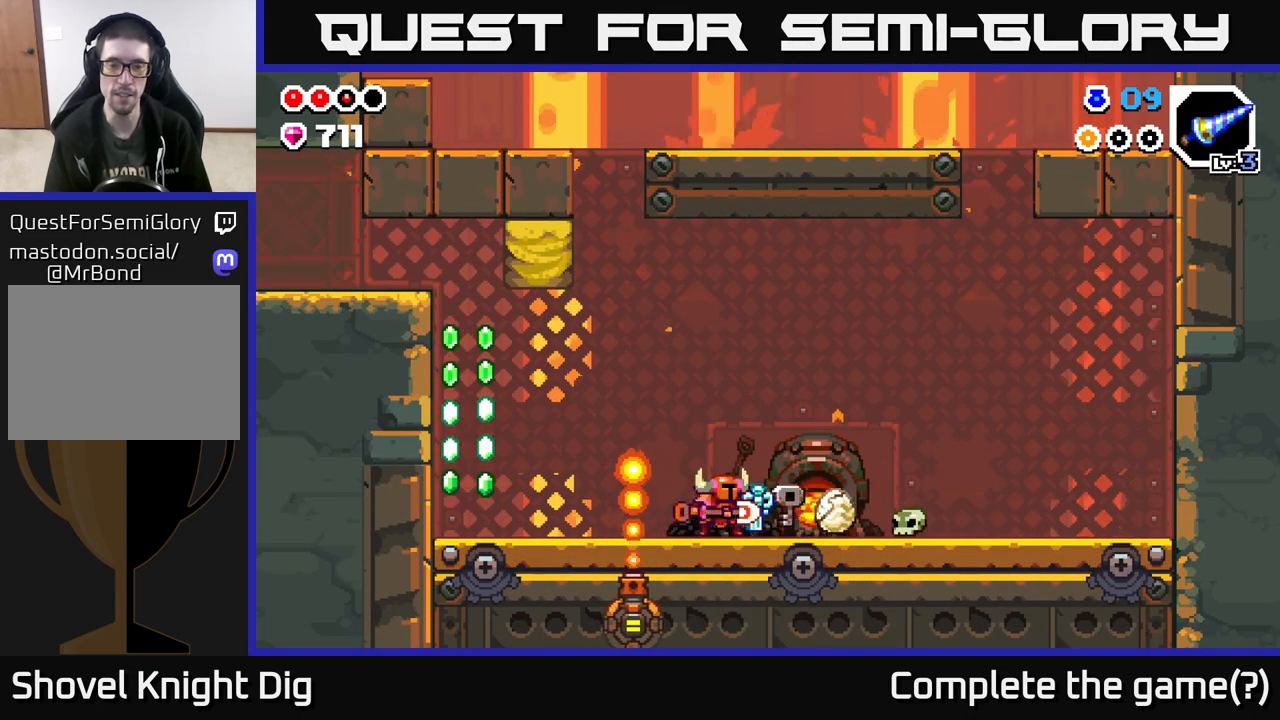
{"buttons": [], "left_stick": "center", "right_stick": "center", "events": [[17, "left_stick", "center"], [50, "X", "up"], [133, "X", "down"], [250, "X", "up"], [333, "X", "down"], [467, "X", "up"]]}
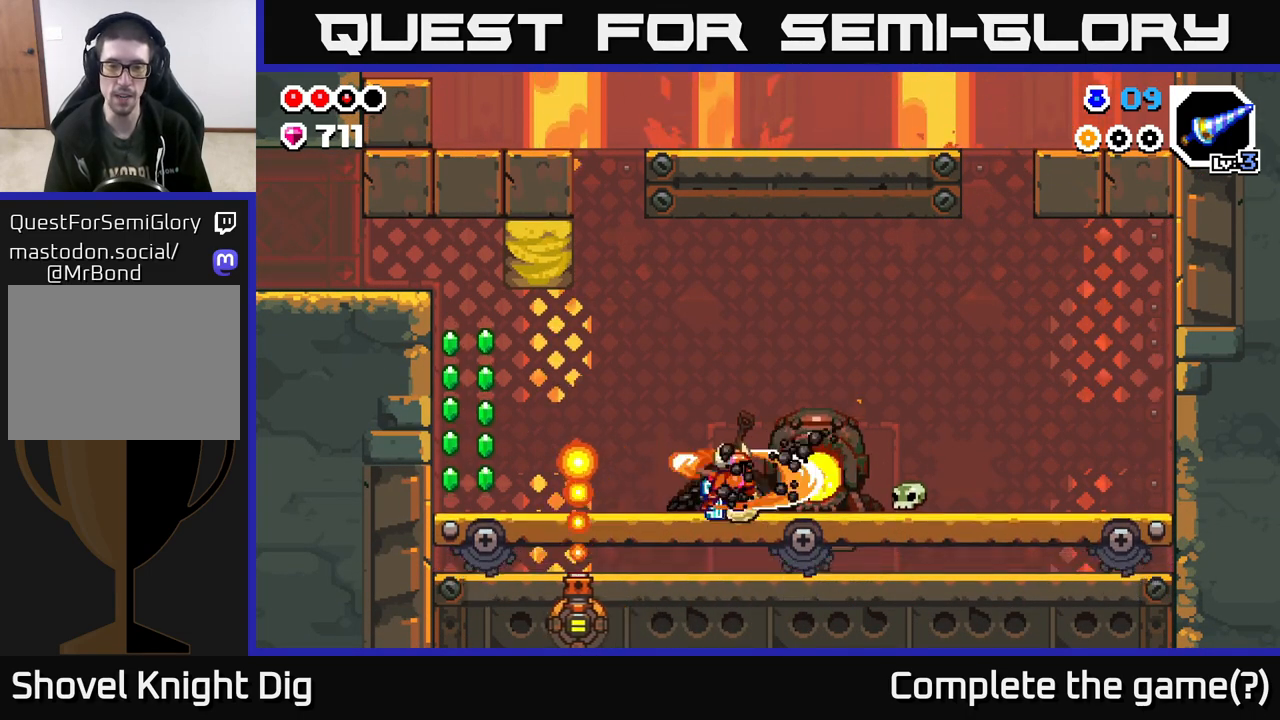
{"buttons": ["X"], "left_stick": "center", "right_stick": "center", "events": [[50, "X", "down"], [167, "X", "up"], [267, "X", "down"], [383, "X", "up"], [467, "X", "down"]]}
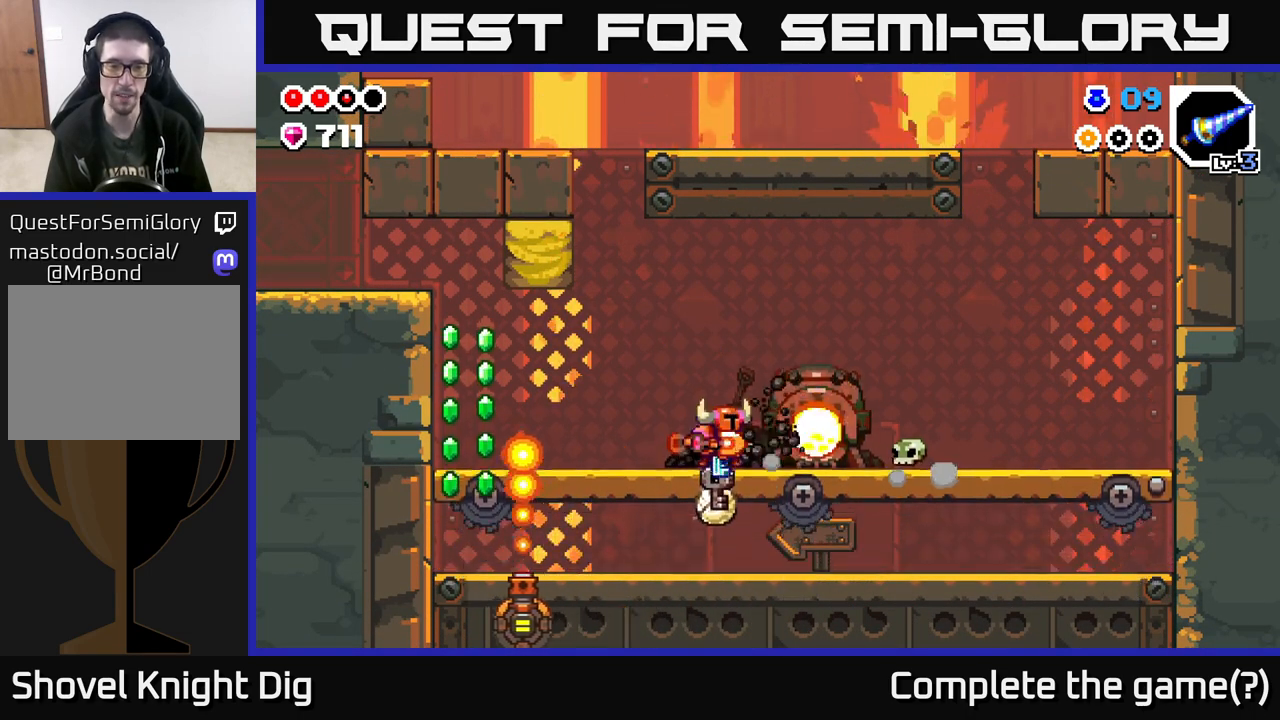
{"buttons": ["A"], "left_stick": "left", "right_stick": "center", "events": [[83, "X", "up"], [117, "left_stick", "left"], [367, "A", "down"]]}
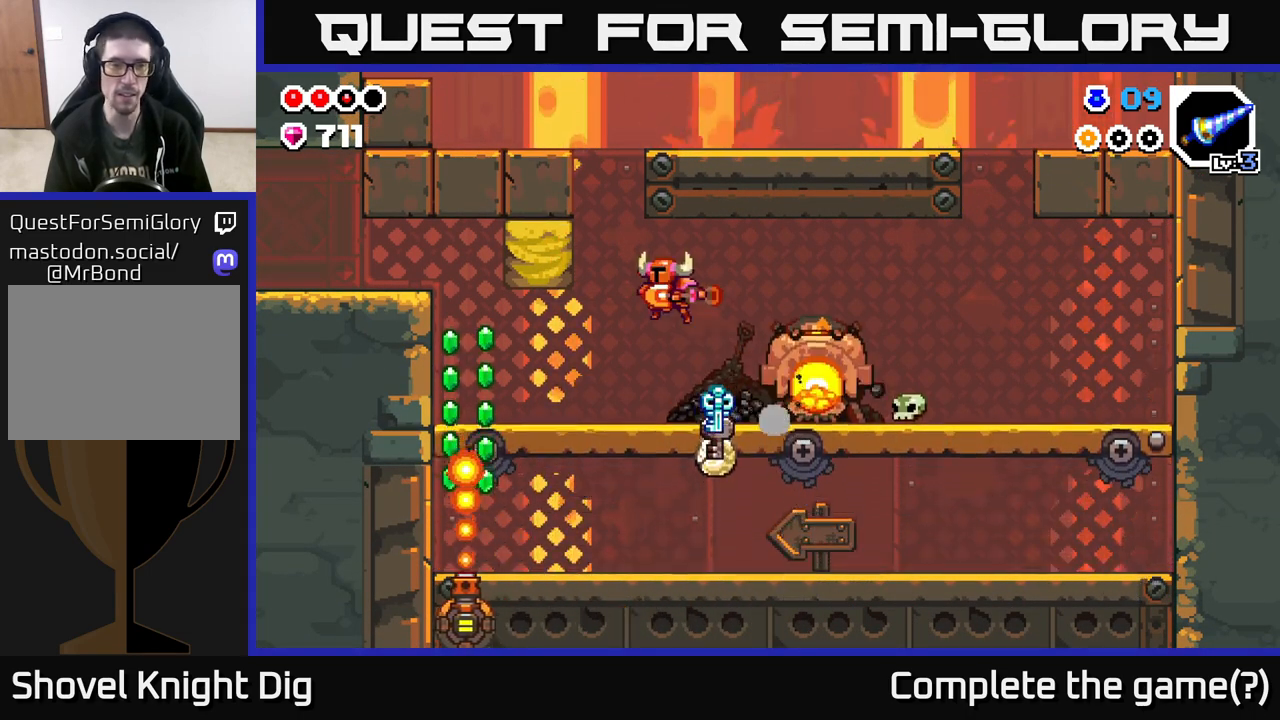
{"buttons": [], "left_stick": "left", "right_stick": "center", "events": [[17, "X", "down"], [50, "A", "up"], [150, "X", "up"]]}
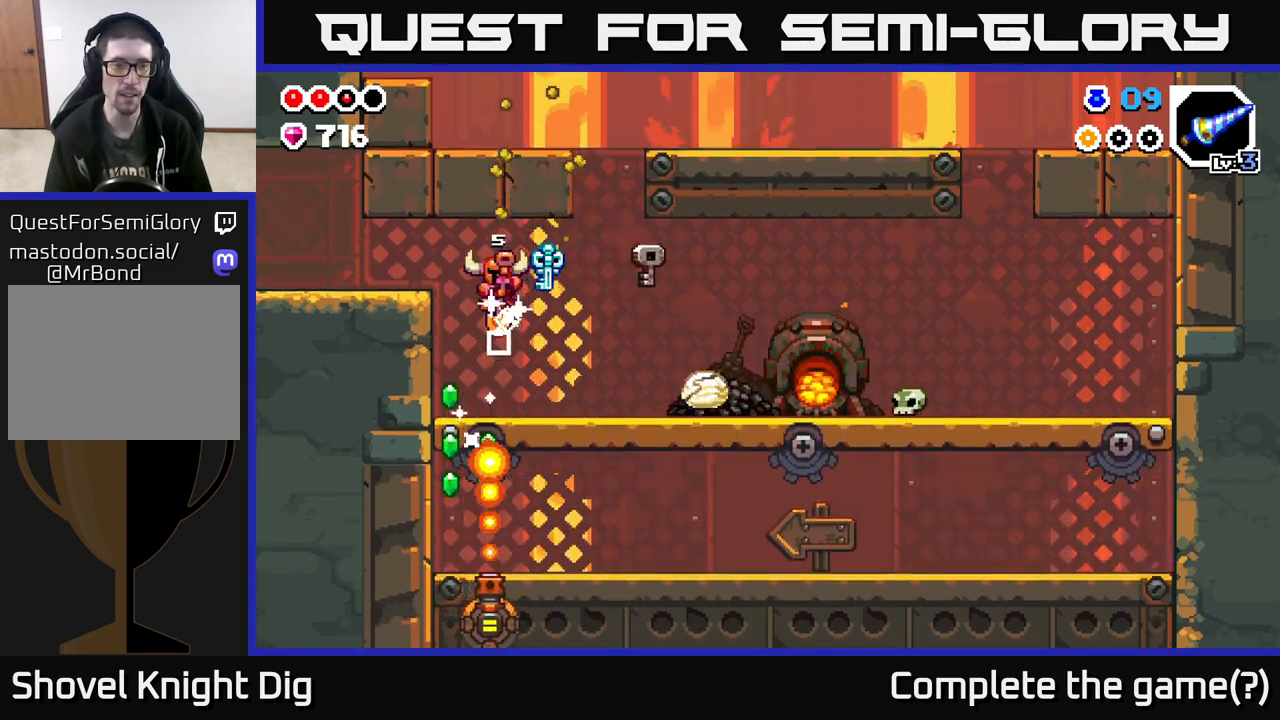
{"buttons": ["A"], "left_stick": "left", "right_stick": "center", "events": [[283, "A", "down"]]}
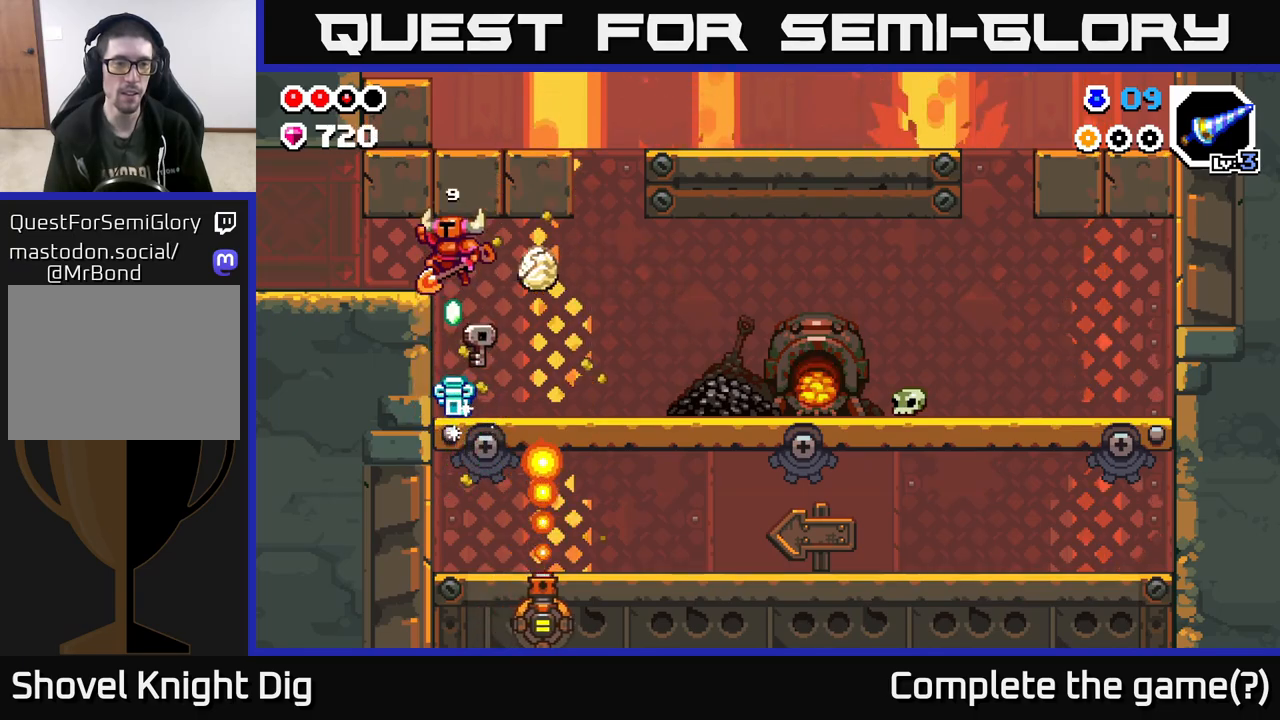
{"buttons": [], "left_stick": "left", "right_stick": "center", "events": [[33, "A", "up"]]}
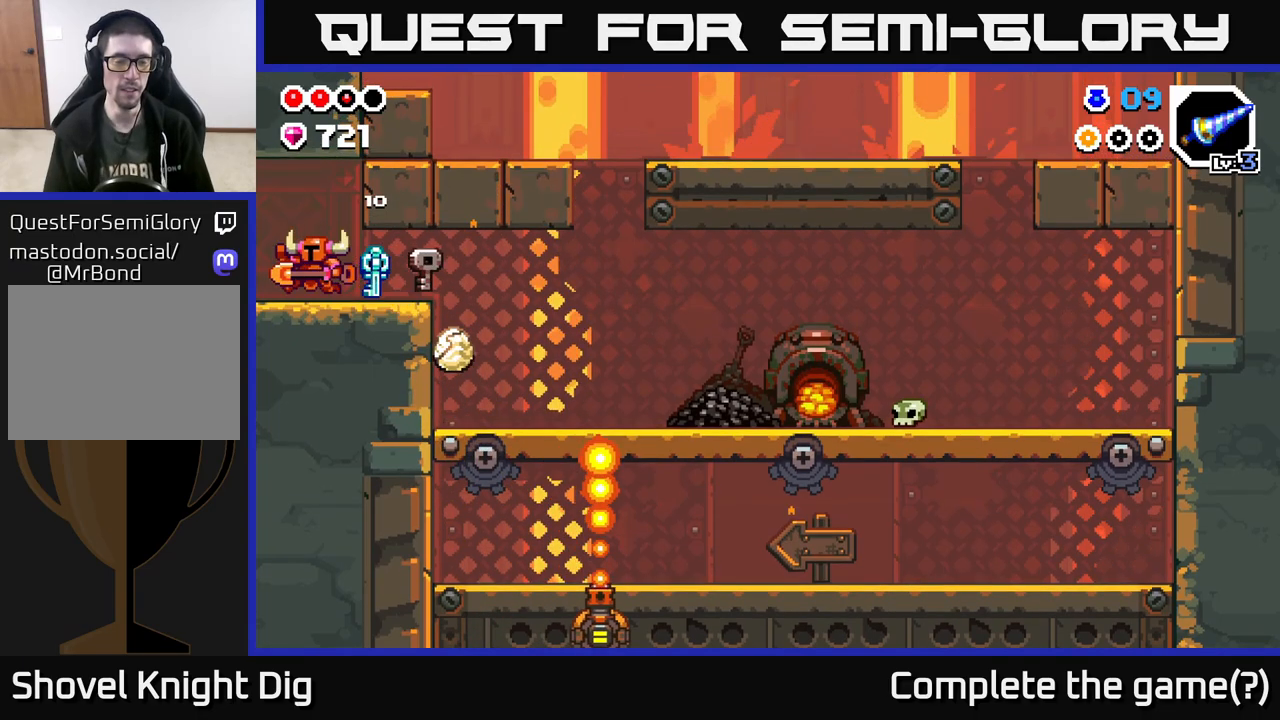
{"buttons": [], "left_stick": "center", "right_stick": "center", "events": [[467, "left_stick", "center"]]}
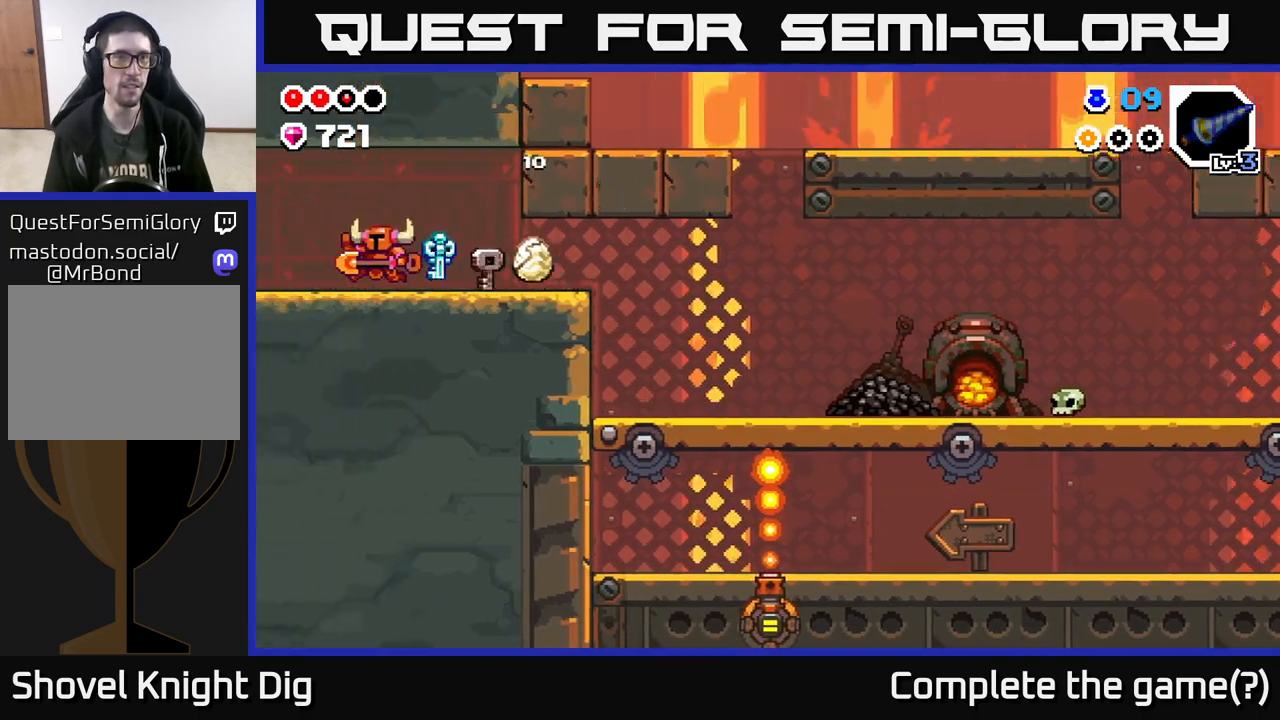
{"buttons": [], "left_stick": "left", "right_stick": "center", "events": [[100, "left_stick", "left"]]}
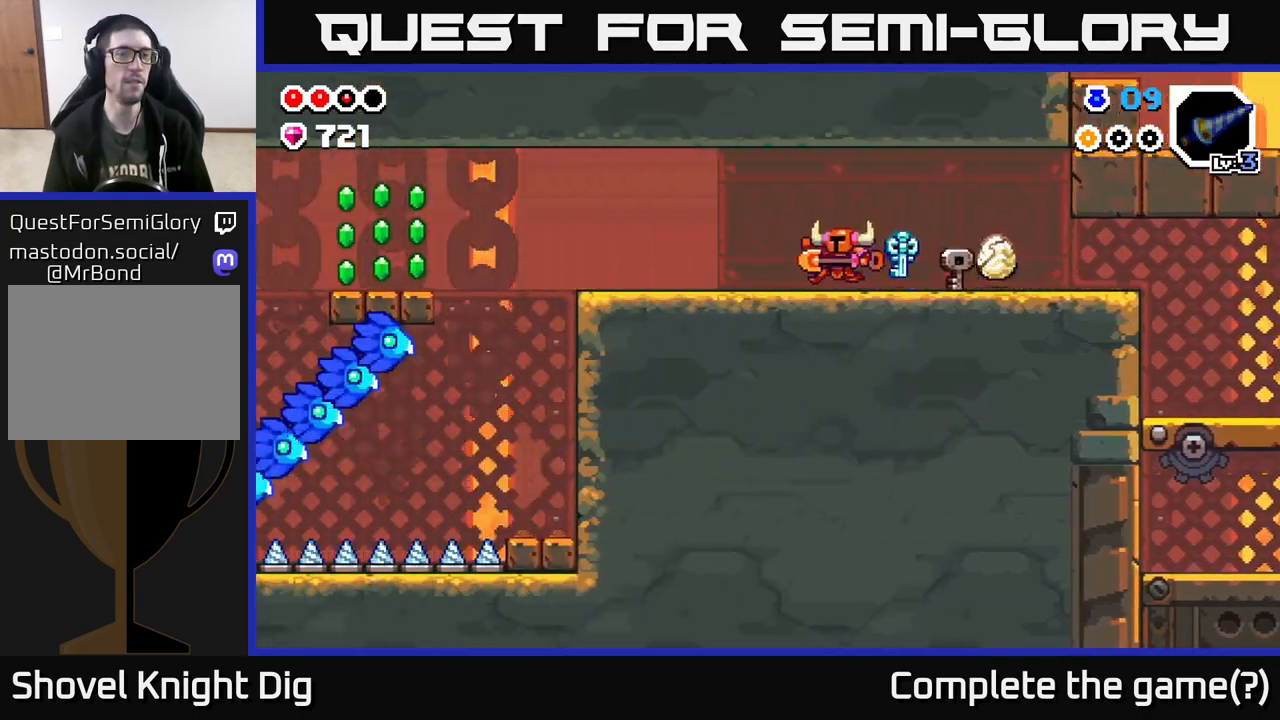
{"buttons": [], "left_stick": "left", "right_stick": "center", "events": []}
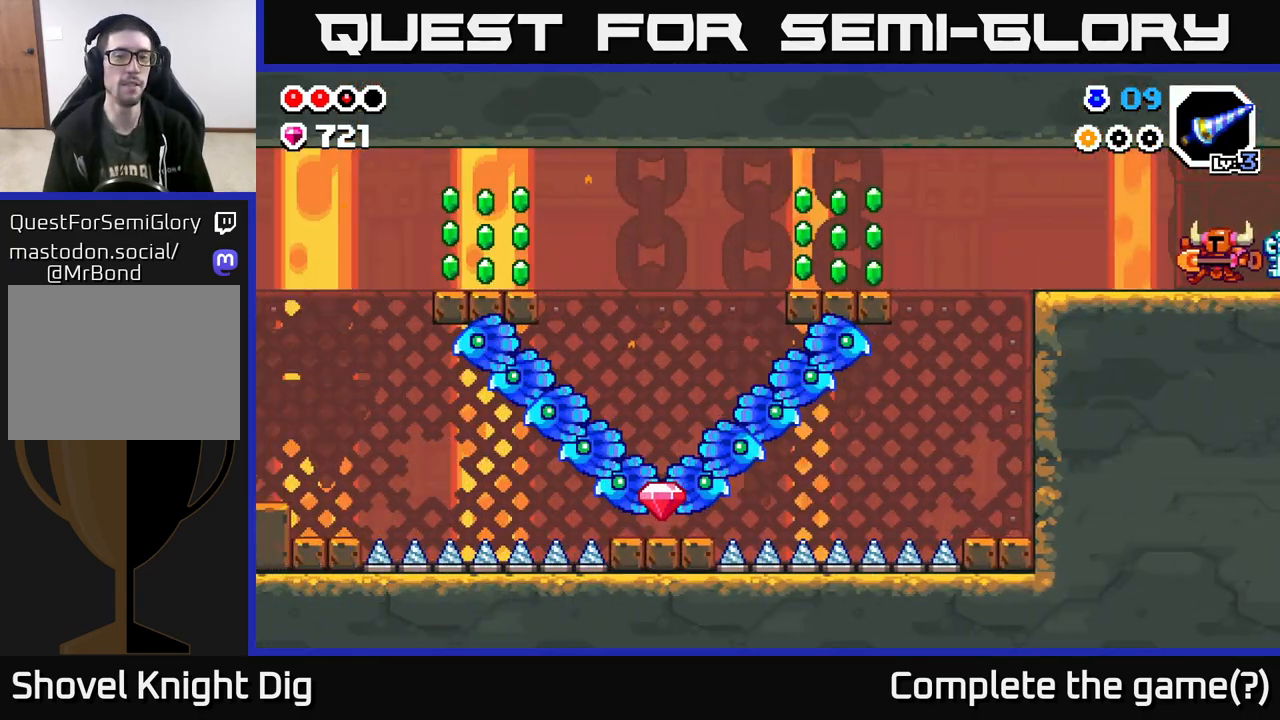
{"buttons": [], "left_stick": "left", "right_stick": "center", "events": []}
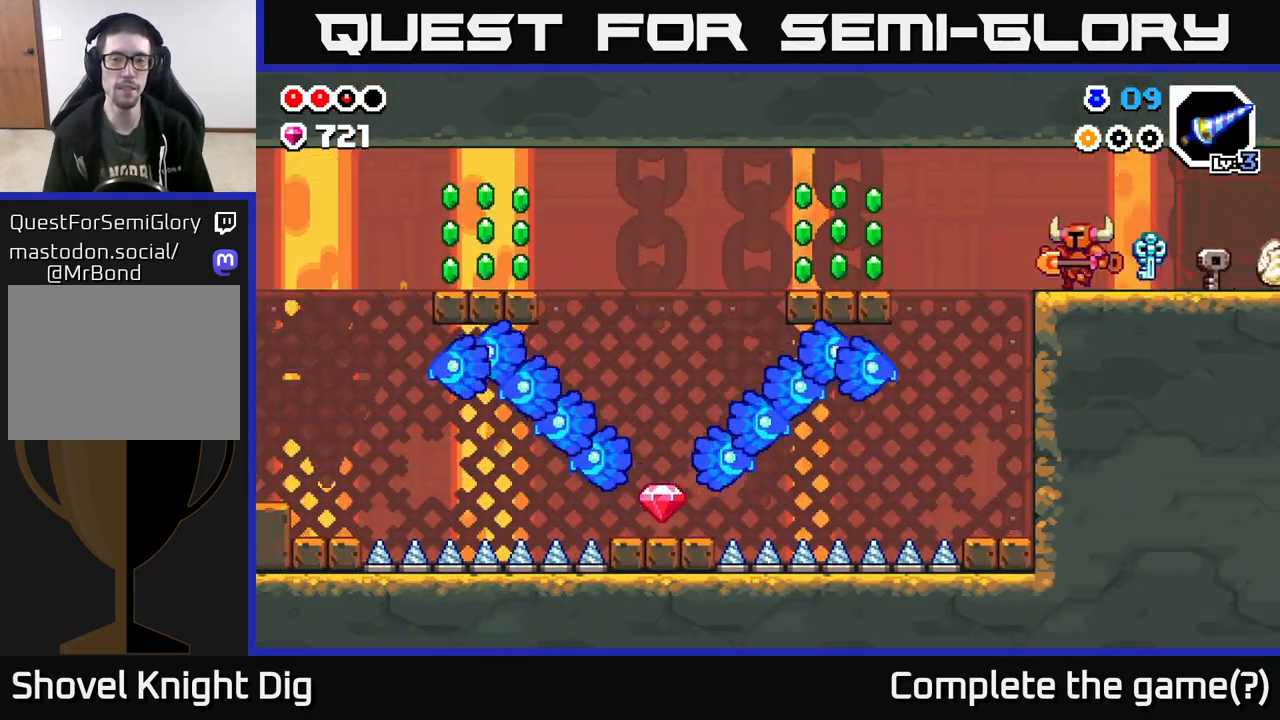
{"buttons": ["A"], "left_stick": "left", "right_stick": "center", "events": [[317, "A", "down"]]}
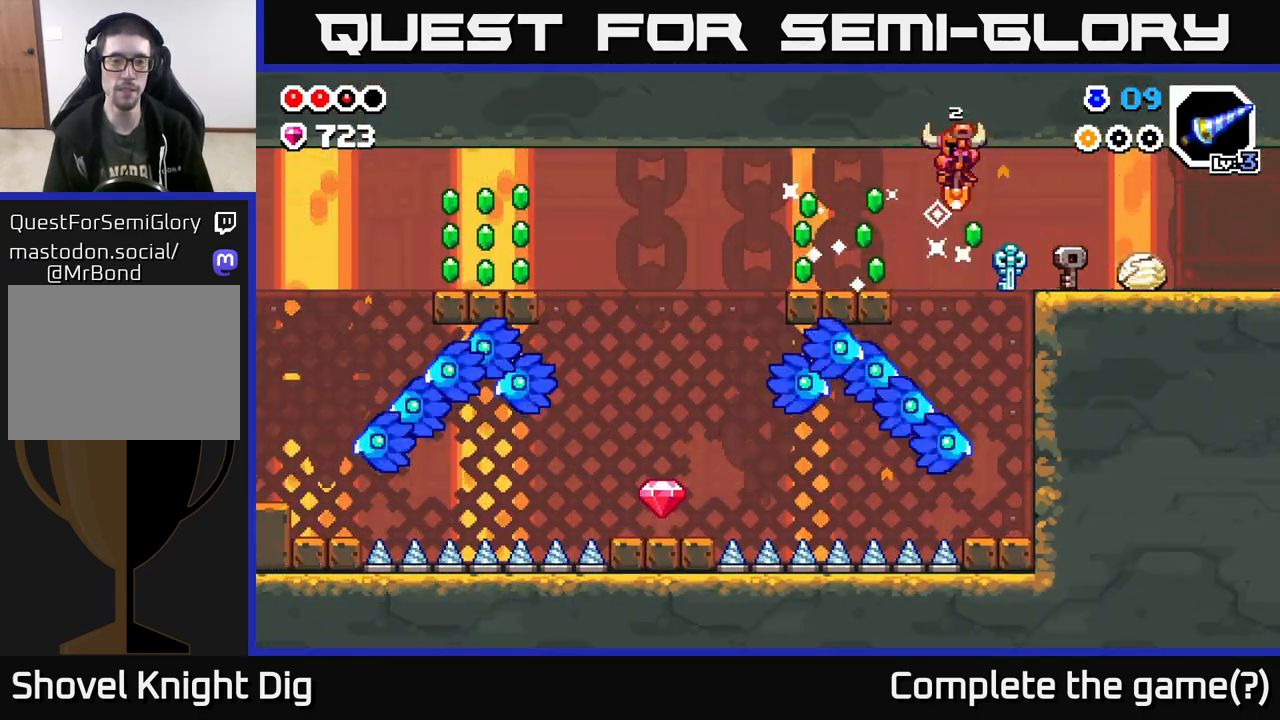
{"buttons": [], "left_stick": "left", "right_stick": "center", "events": [[100, "A", "up"]]}
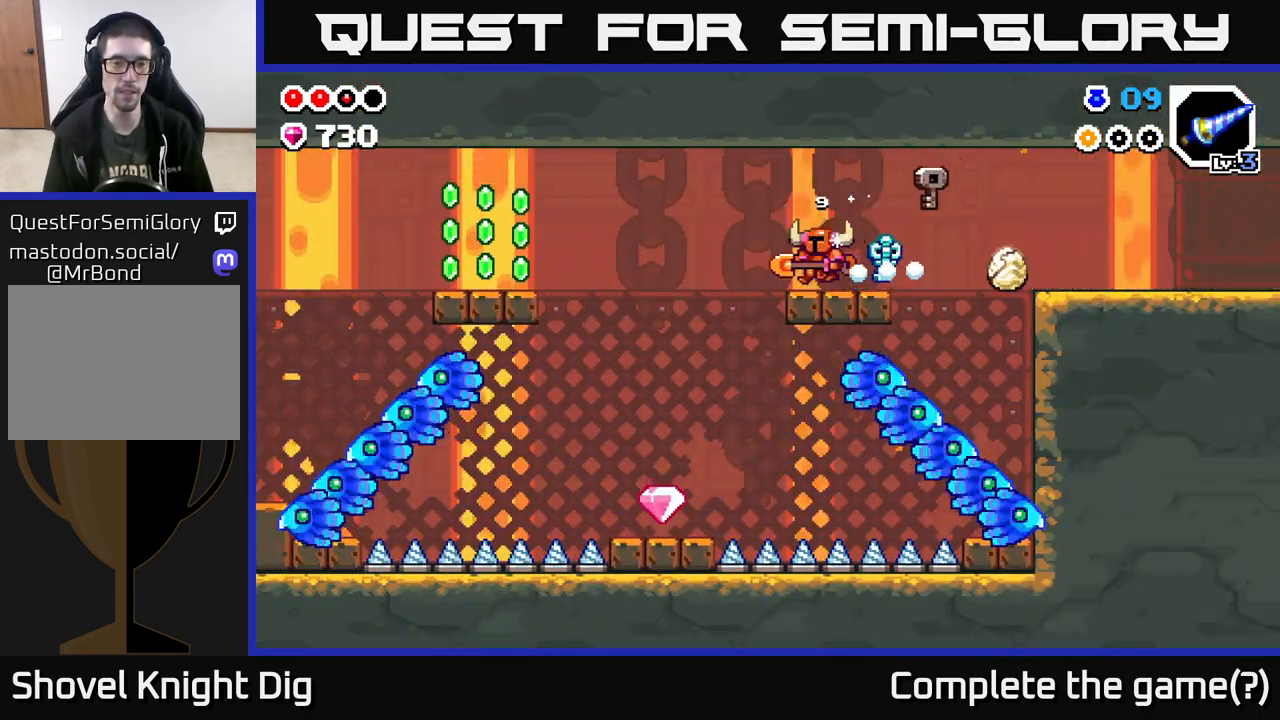
{"buttons": [], "left_stick": "left", "right_stick": "center", "events": []}
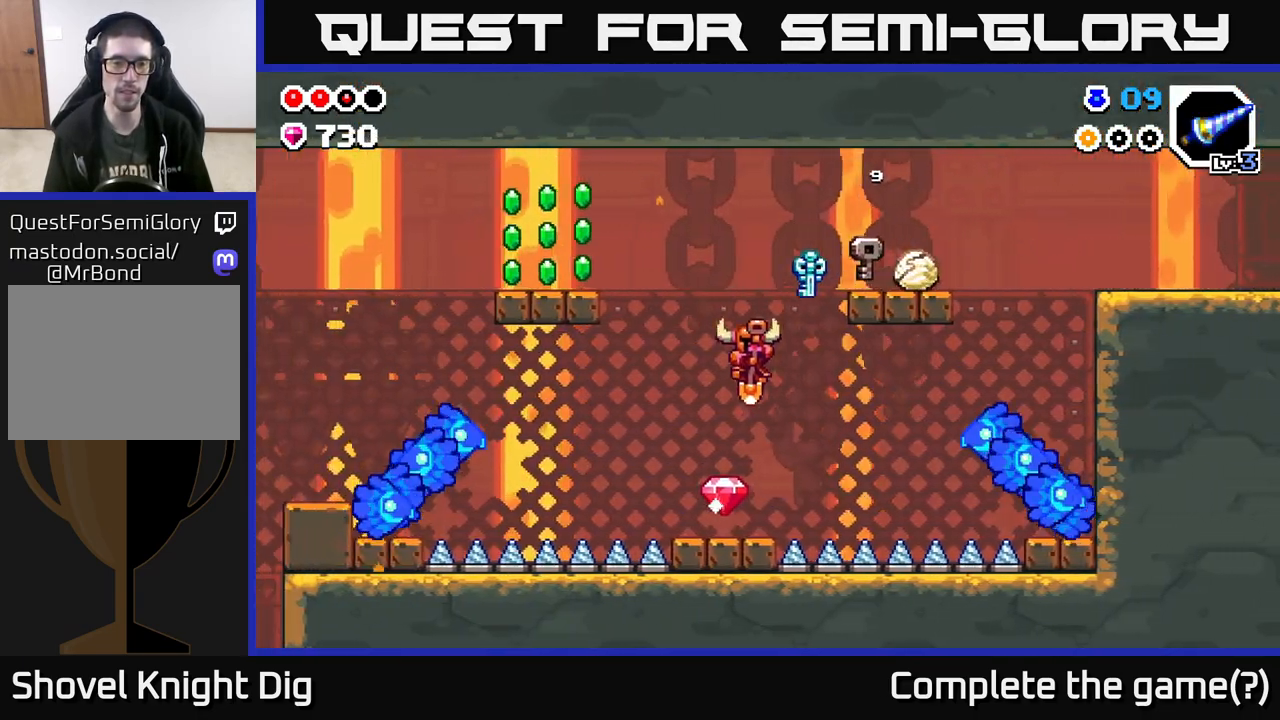
{"buttons": [], "left_stick": "left", "right_stick": "center", "events": [[33, "left_stick", "center"], [367, "left_stick", "left"]]}
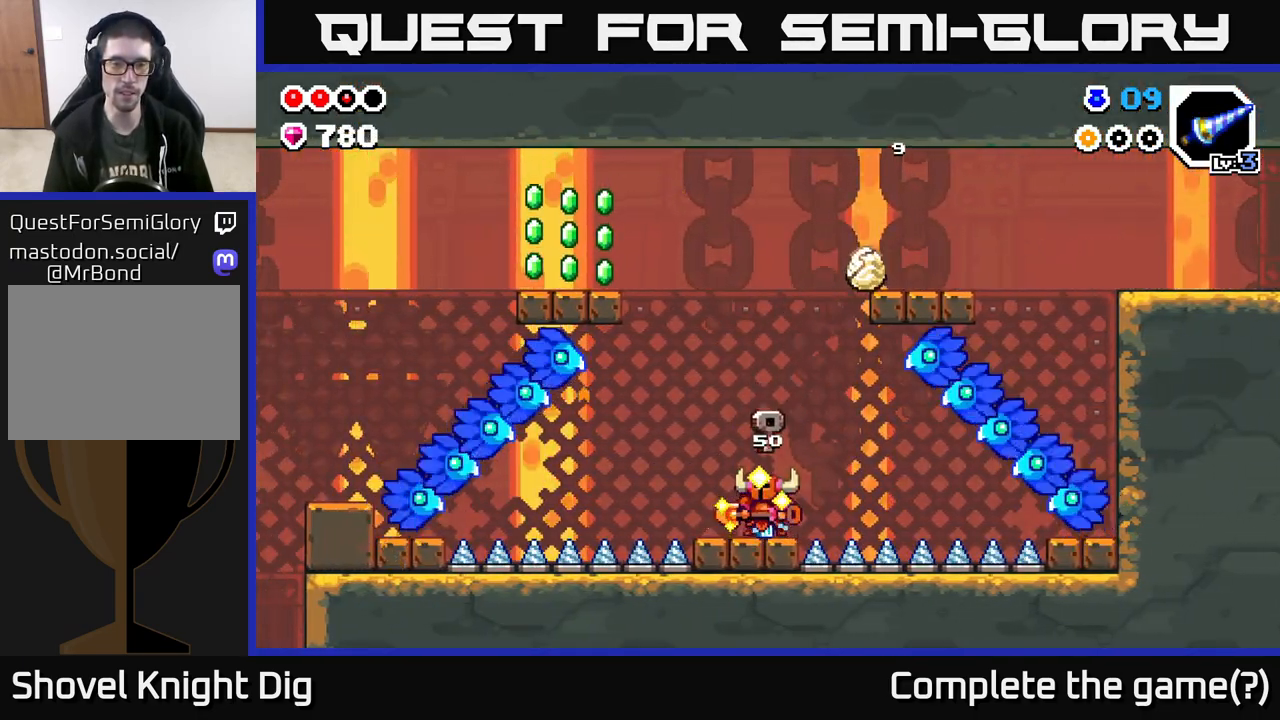
{"buttons": ["A"], "left_stick": "center", "right_stick": "center", "events": [[33, "left_stick", "center"], [467, "A", "down"]]}
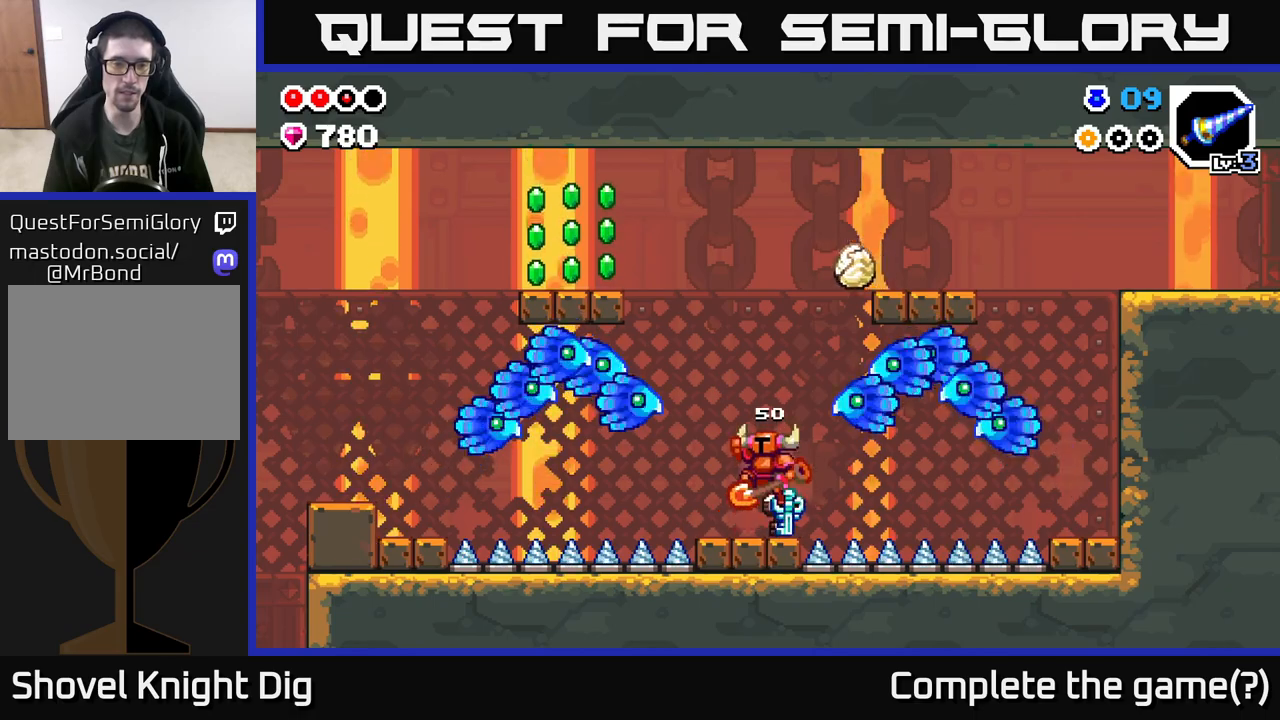
{"buttons": ["A"], "left_stick": "center", "right_stick": "center", "events": [[33, "left_stick", "left"], [383, "left_stick", "center"]]}
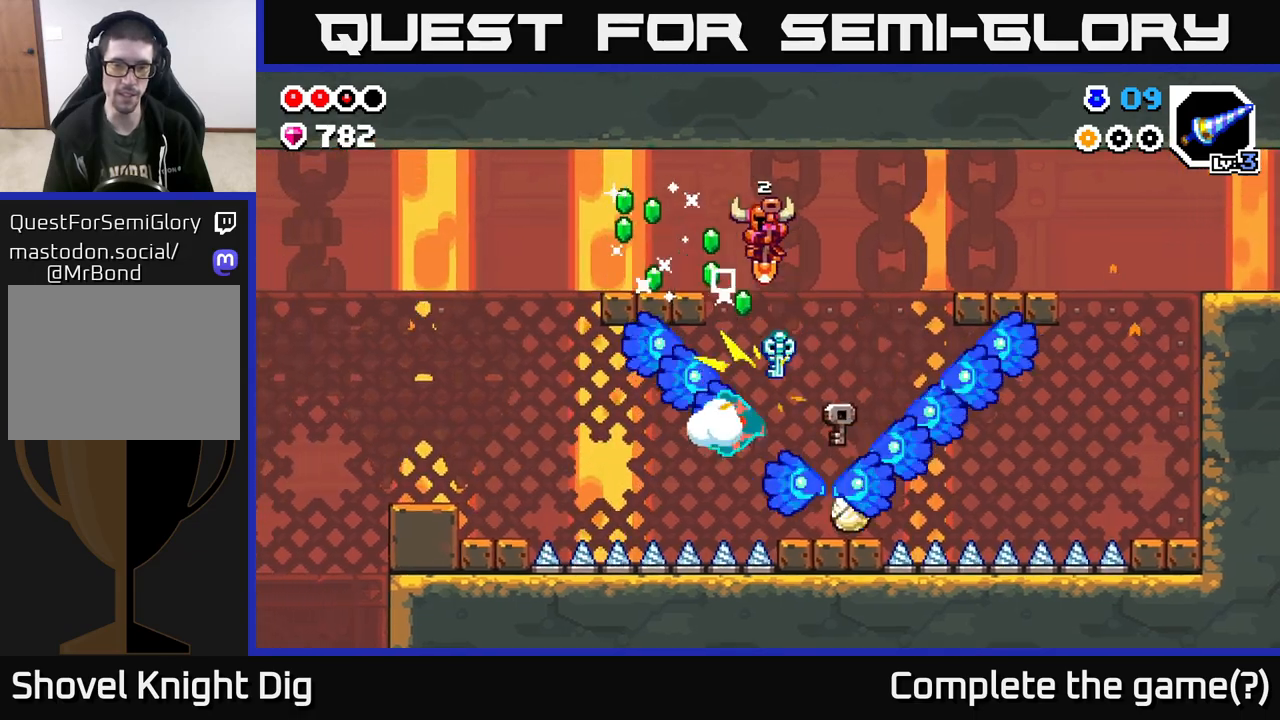
{"buttons": [], "left_stick": "center", "right_stick": "center", "events": [[83, "left_stick", "left"], [400, "A", "up"], [483, "left_stick", "center"]]}